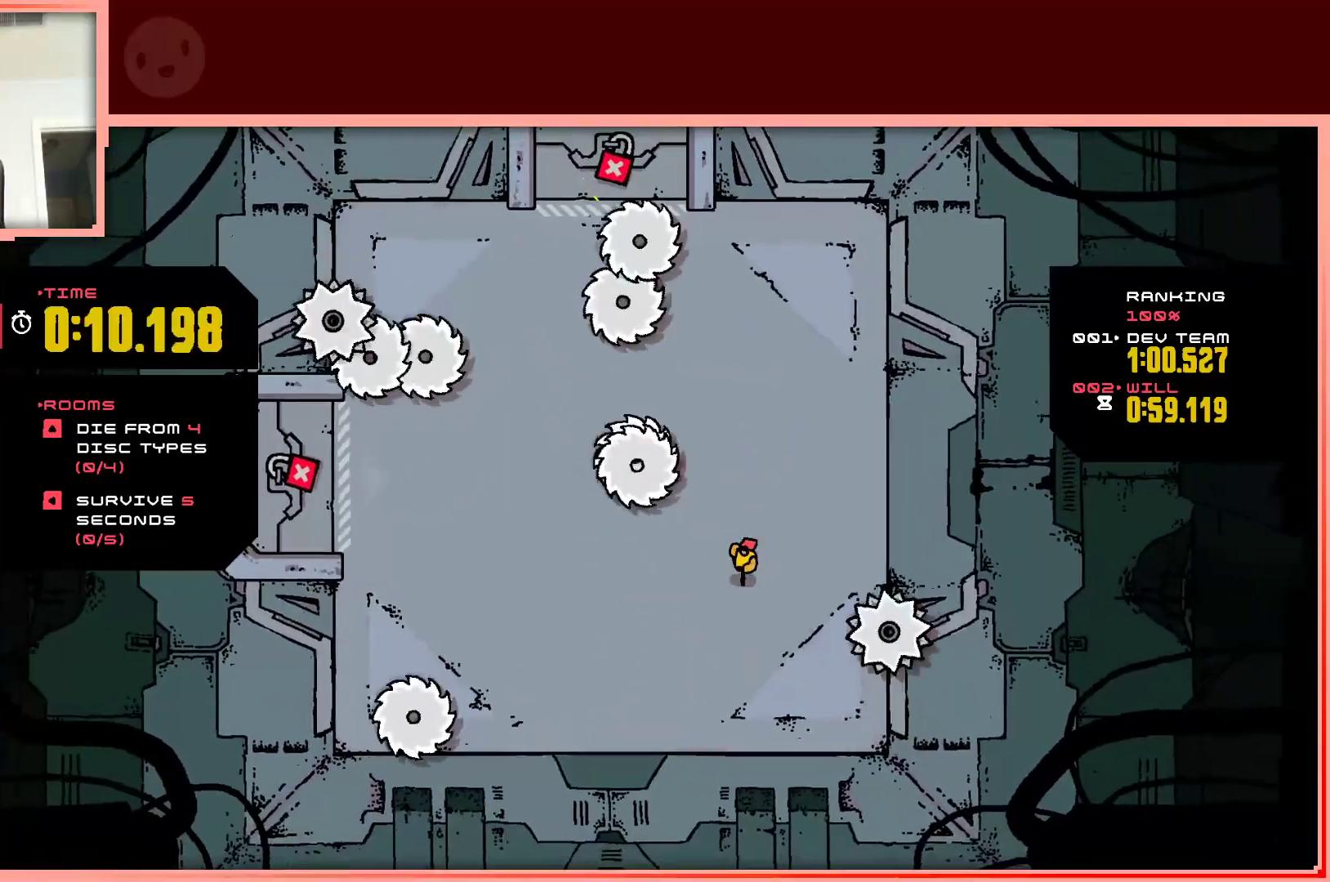
Gameplay with keyboard; each line is a JSON object with the keys held at the frame after it. "events" lists presses ("down") and releases ("up") of "down", "left", "right", "shift", "up" and "z" between this image and that frame as [ms after this image, input, new state], when the widget could be followed in between. No other keys are recorded. Mouse input is not recorded.
{"keys": [], "events": [[150, "down", "up"]]}
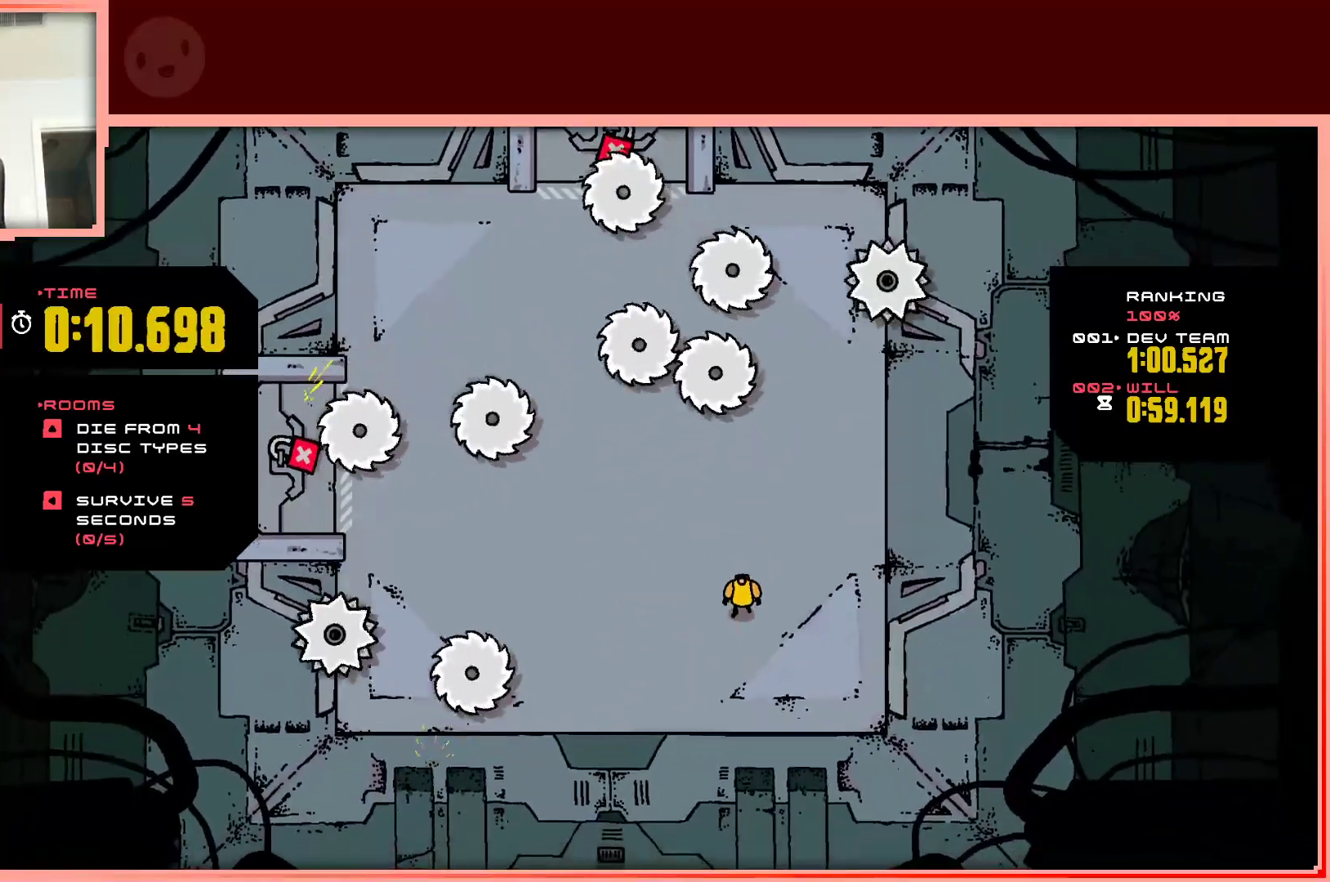
{"keys": ["up"], "events": [[350, "up", "down"]]}
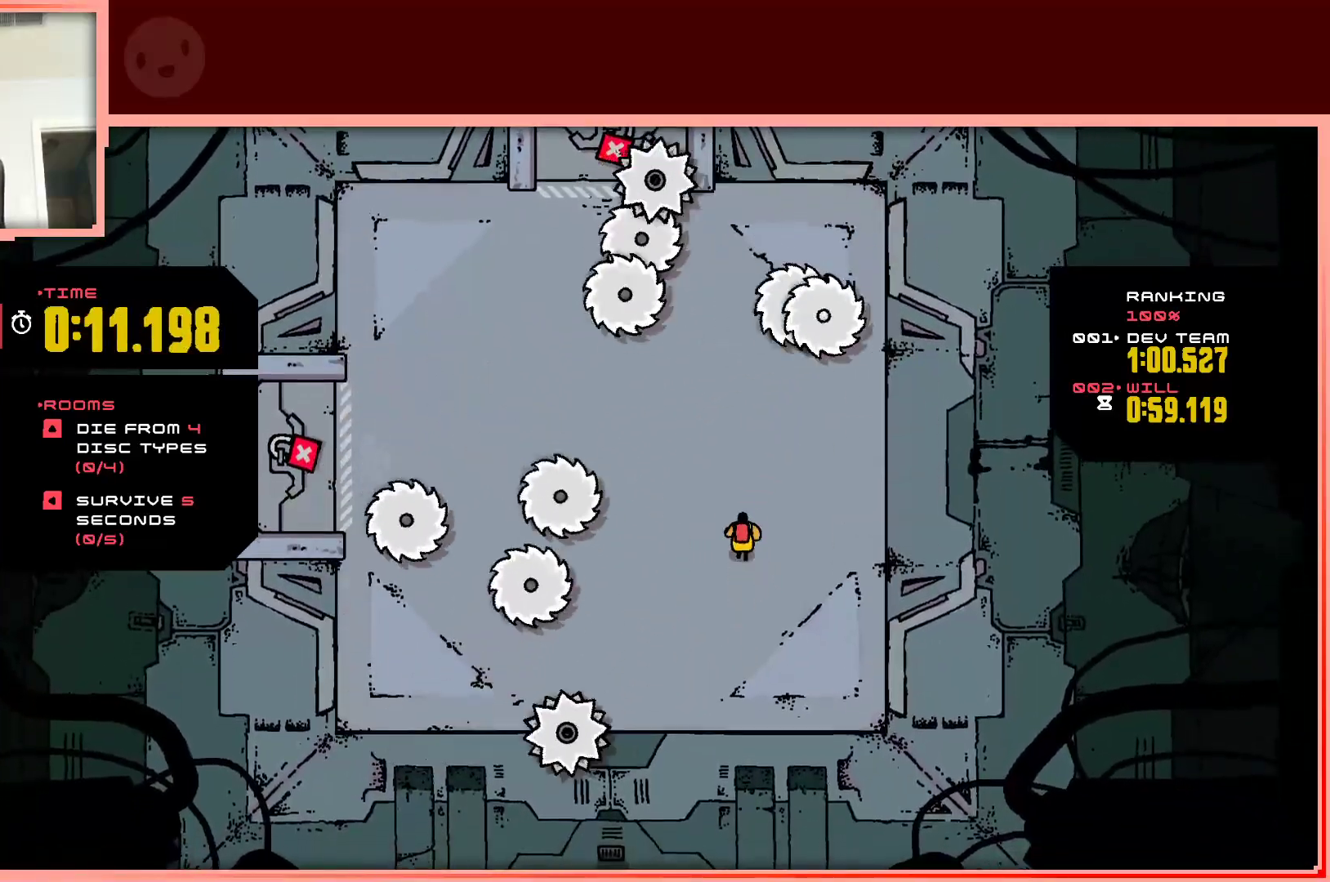
{"keys": ["up"], "events": []}
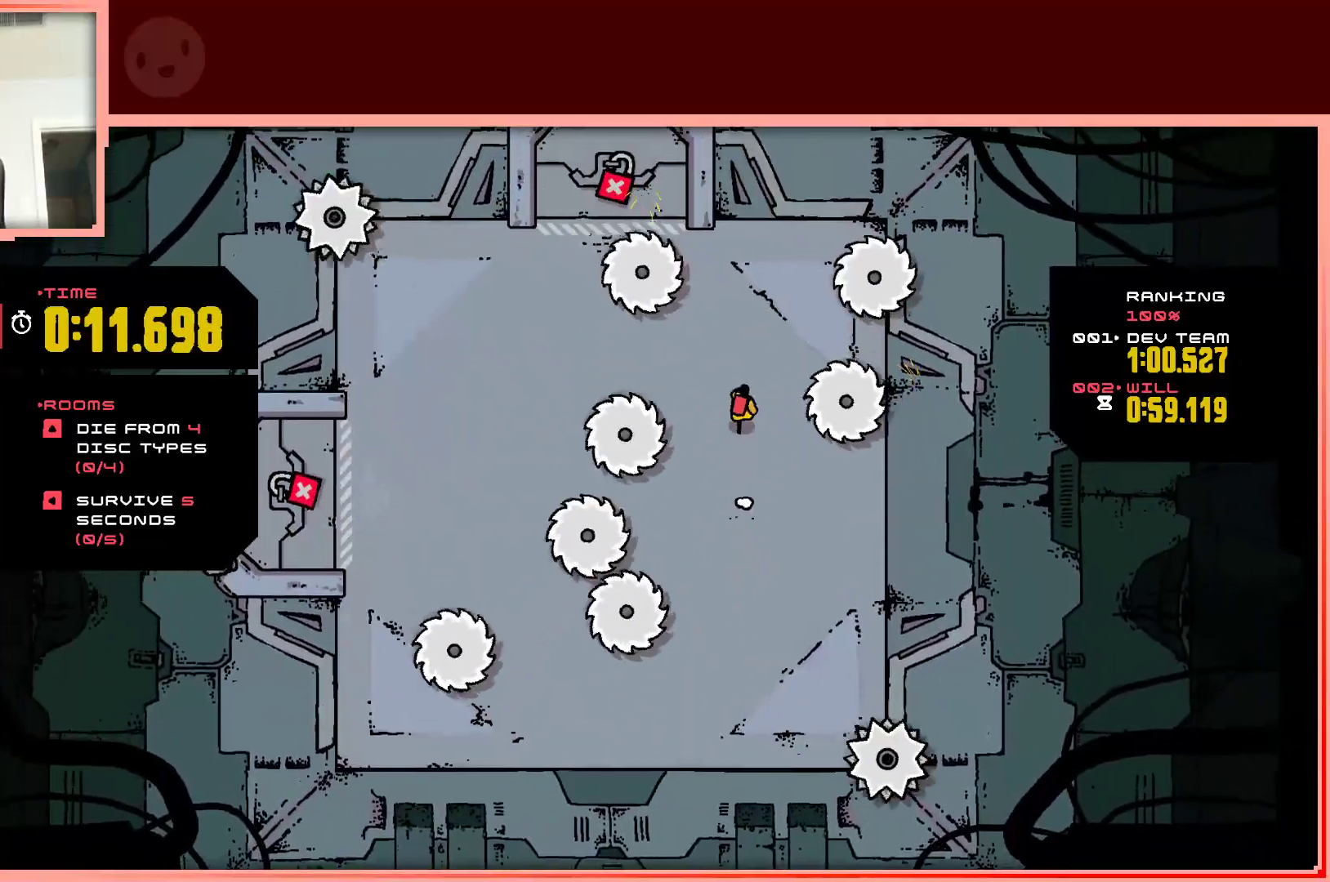
{"keys": [], "events": [[50, "left", "down"], [100, "up", "up"], [150, "left", "up"], [250, "up", "down"], [333, "right", "down"], [433, "right", "up"], [483, "up", "up"]]}
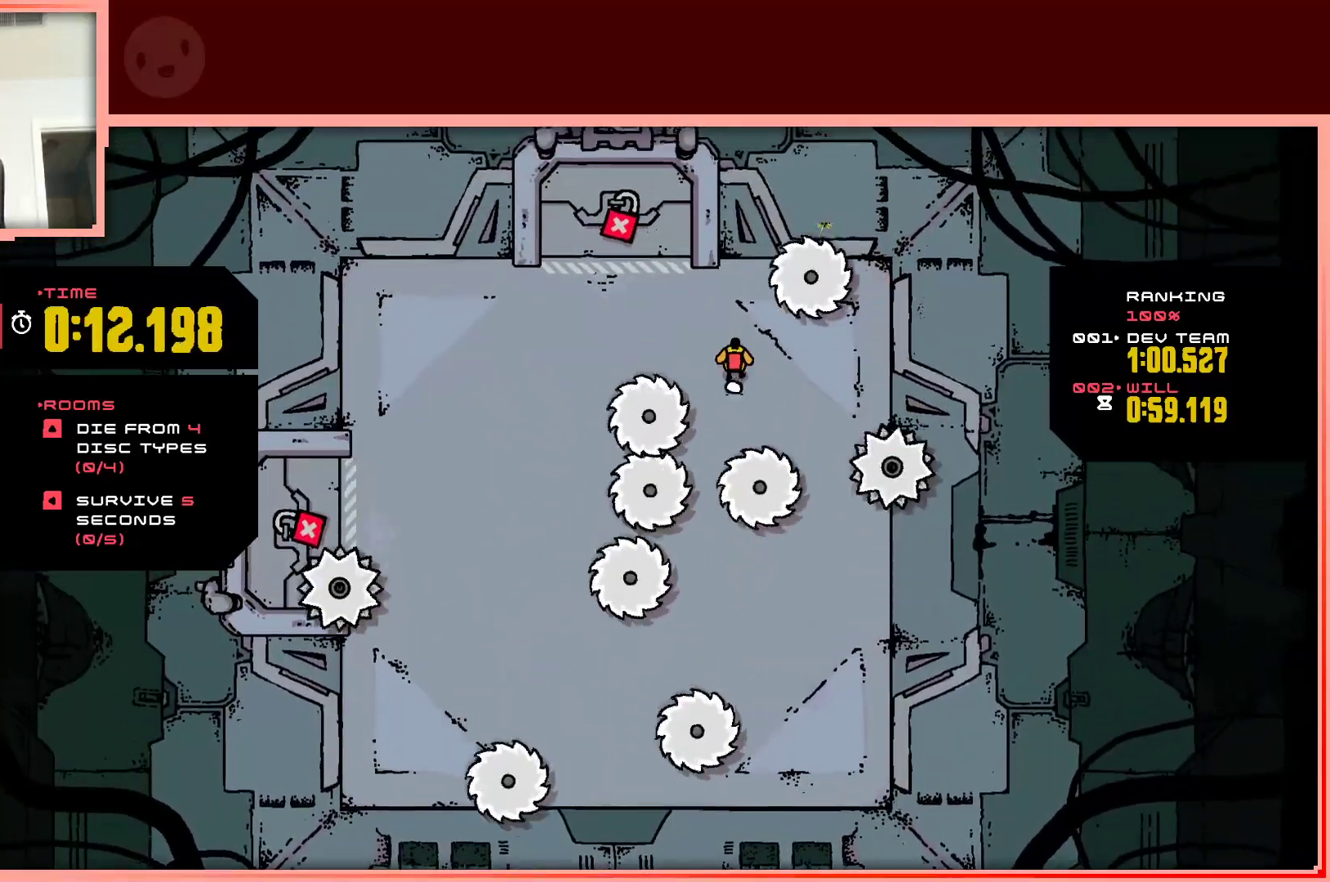
{"keys": ["left"], "events": [[267, "left", "down"], [317, "up", "down"], [500, "up", "up"]]}
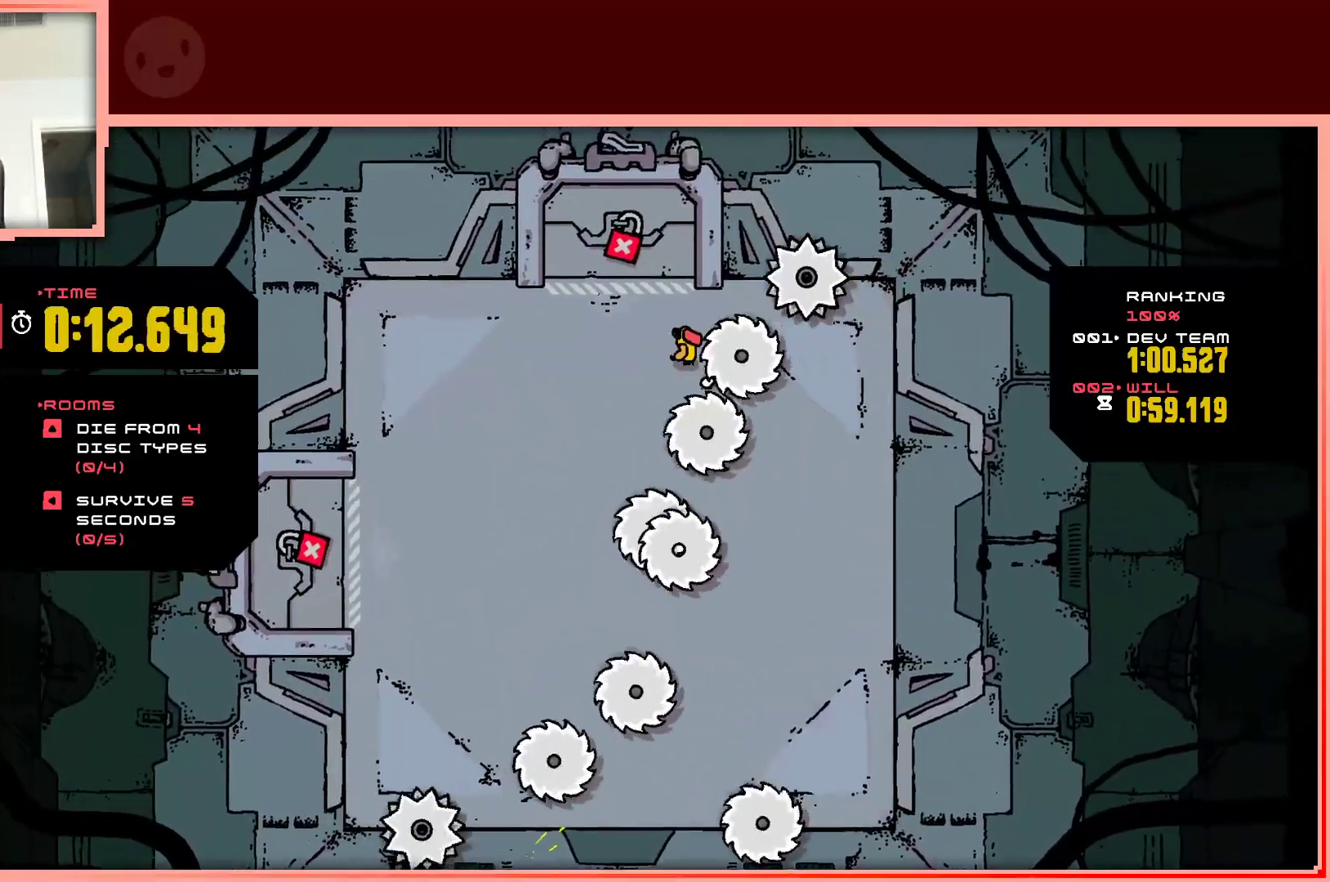
{"keys": ["down", "left"], "events": [[417, "down", "down"]]}
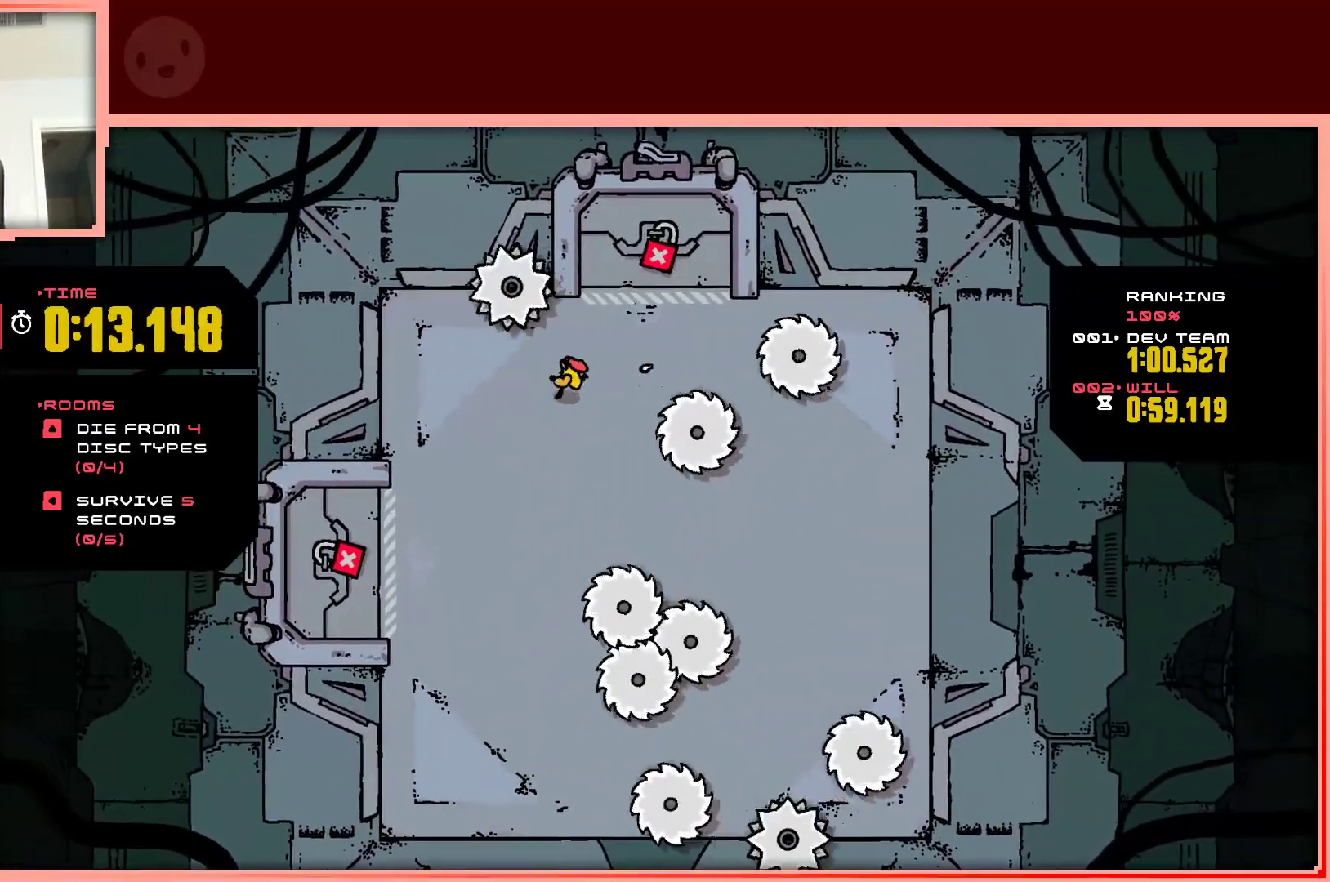
{"keys": [], "events": [[100, "left", "up"], [150, "down", "up"]]}
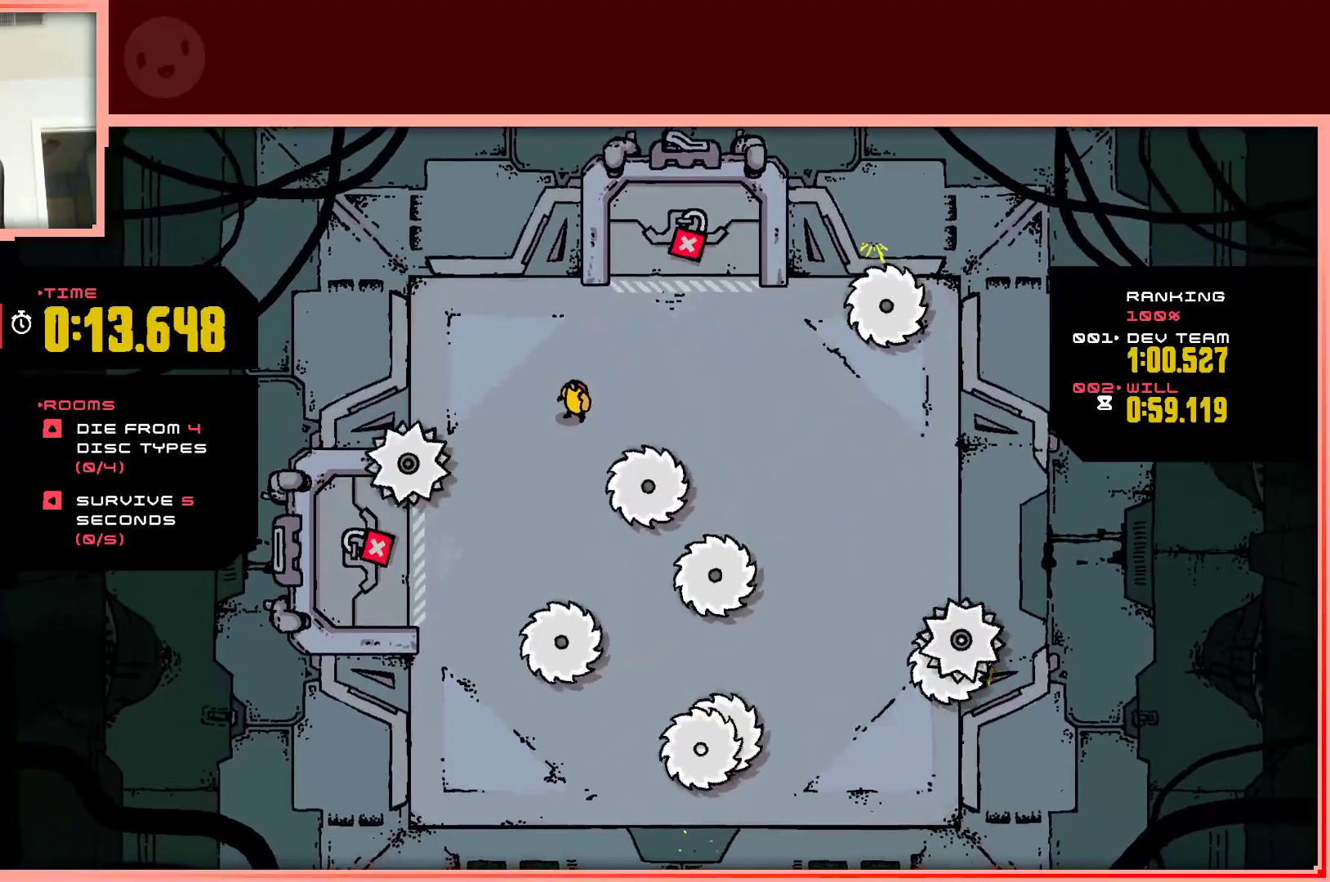
{"keys": [], "events": []}
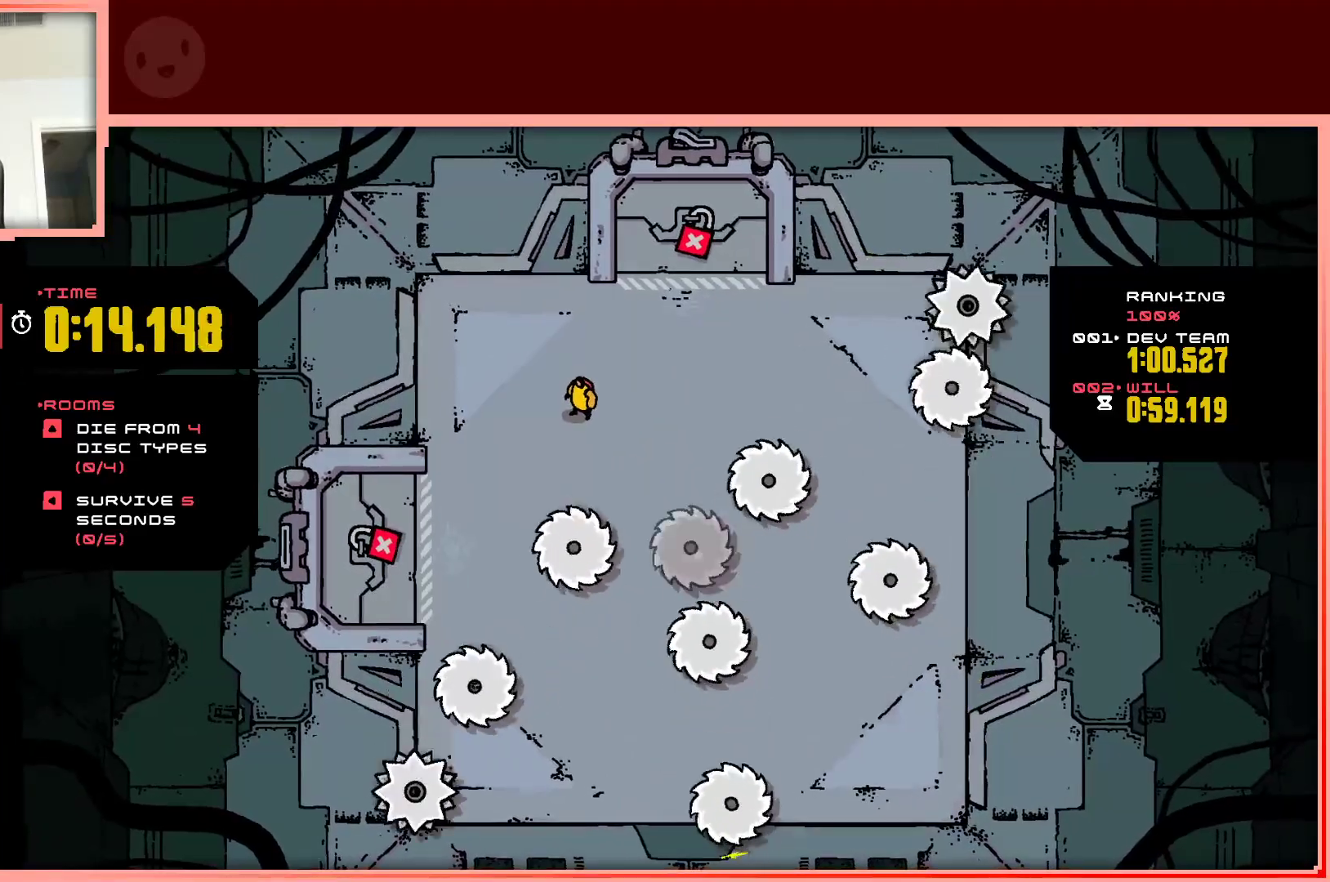
{"keys": [], "events": []}
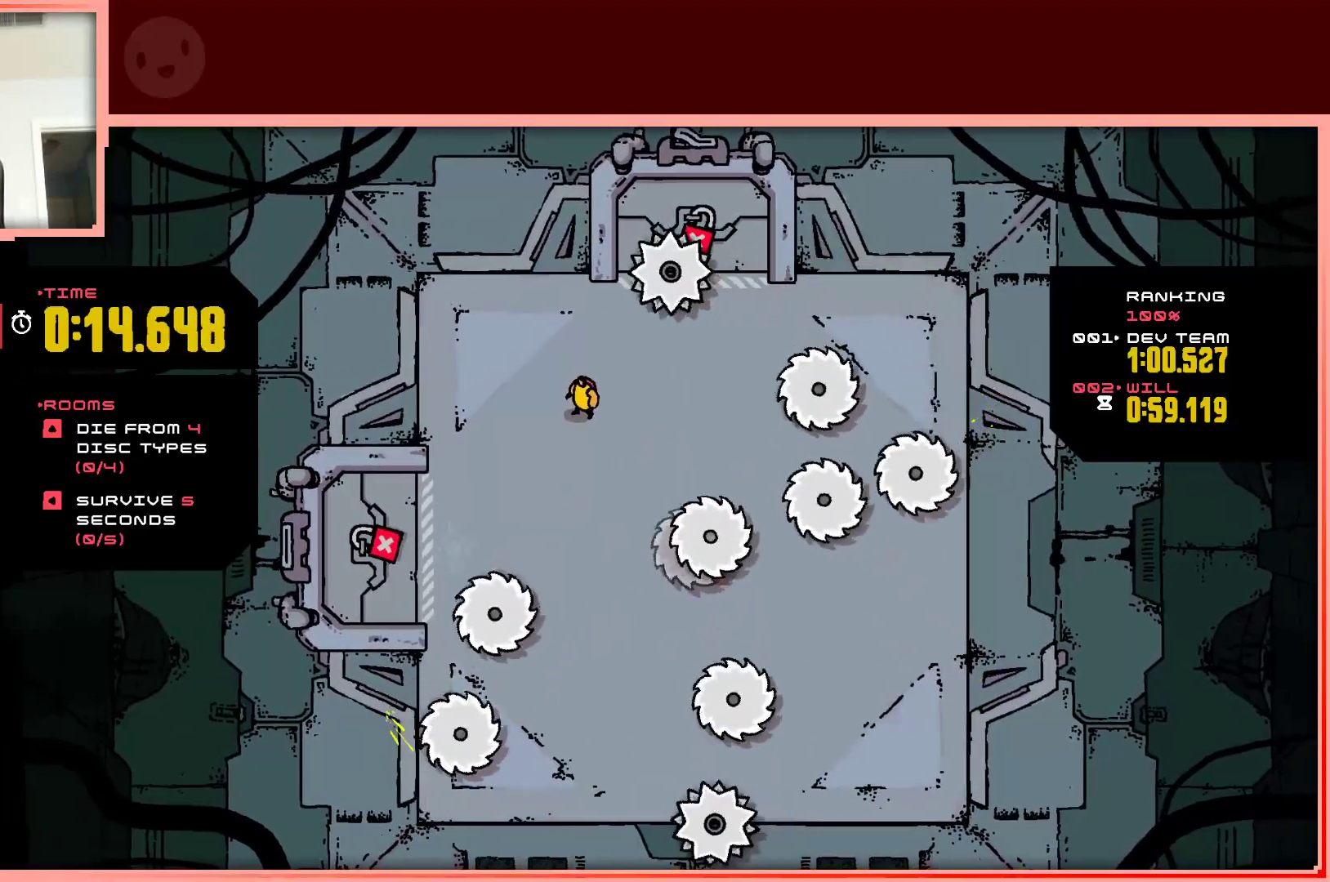
{"keys": [], "events": [[250, "down", "down"], [250, "left", "down"], [383, "left", "up"], [433, "down", "up"]]}
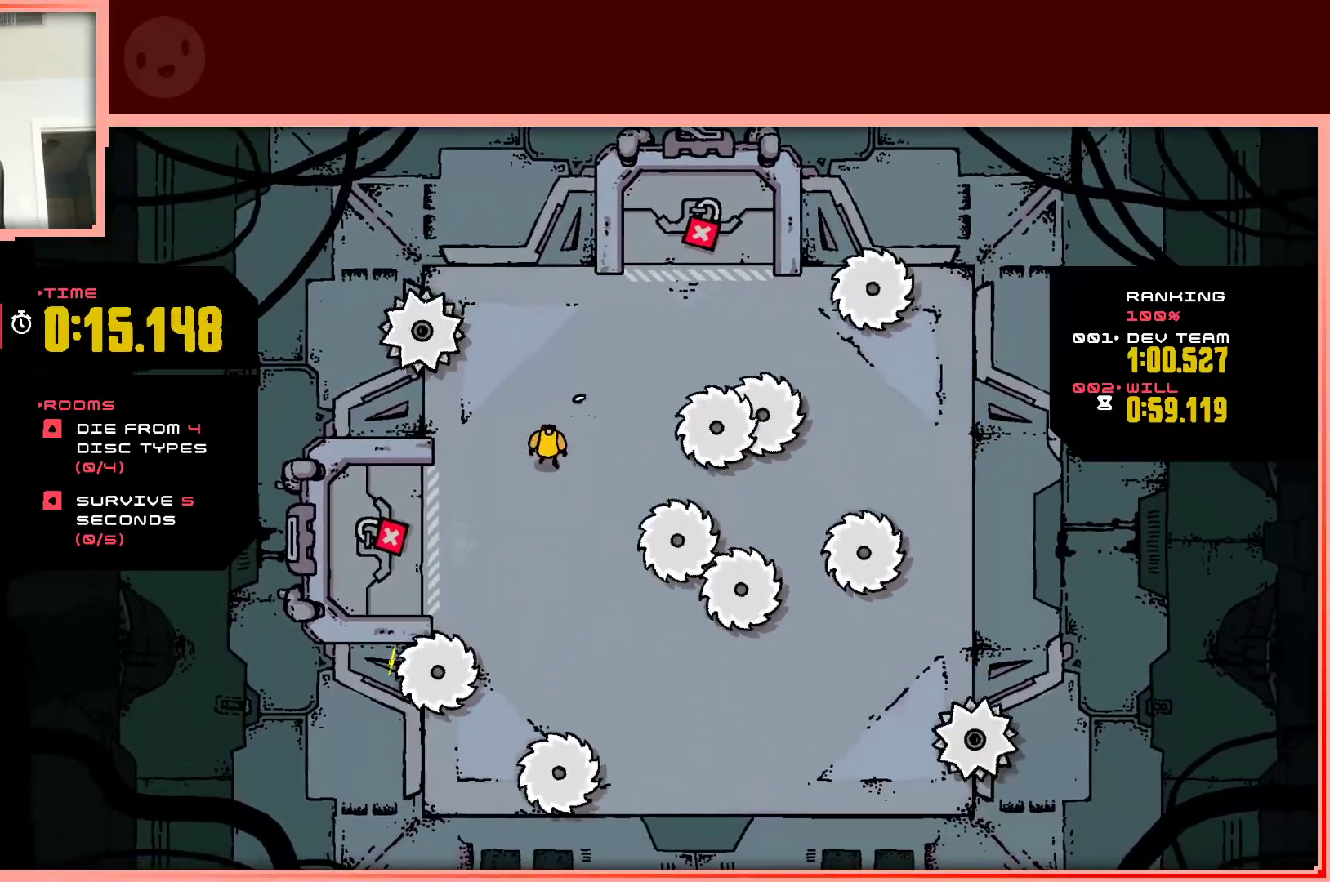
{"keys": ["up"], "events": [[500, "up", "down"]]}
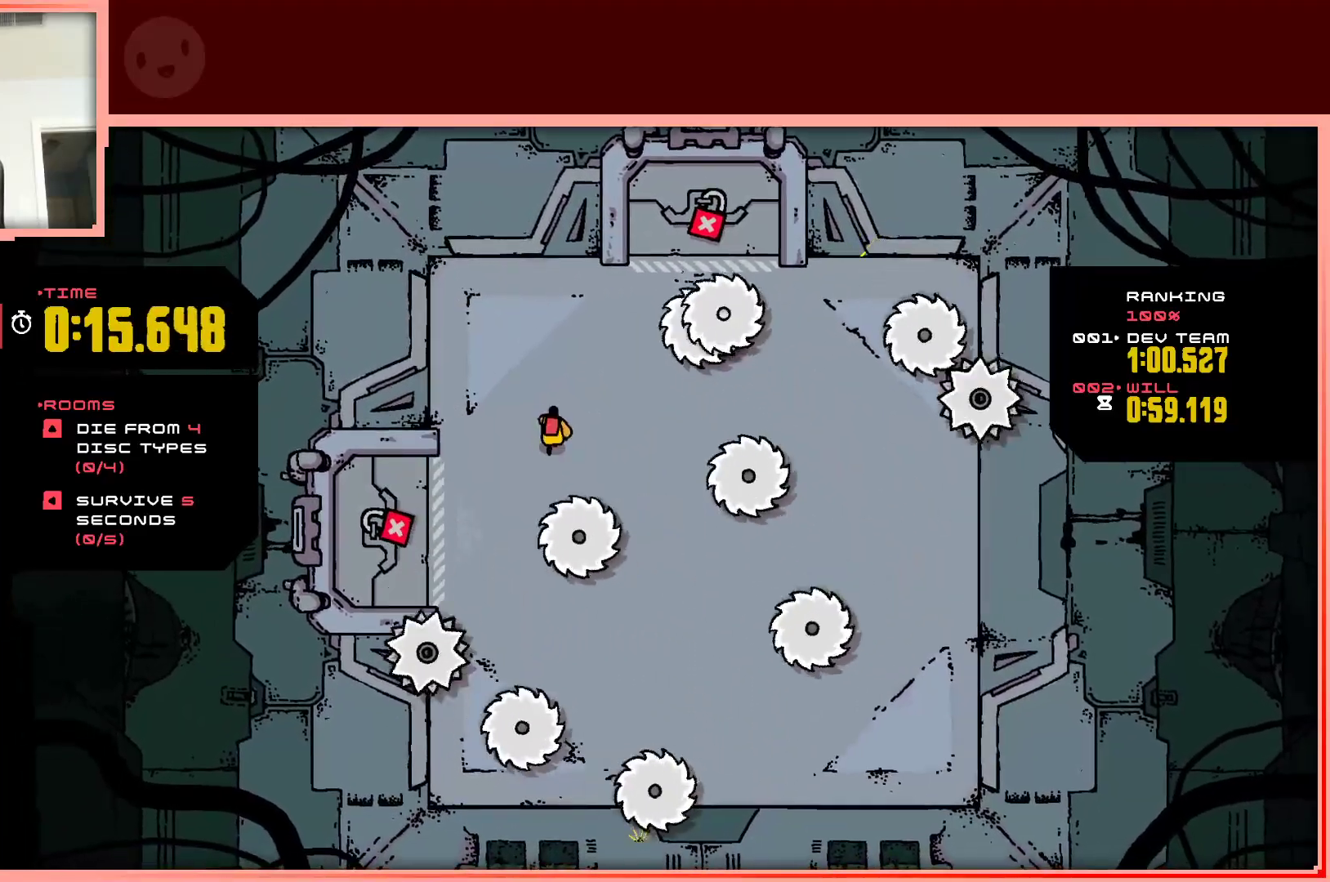
{"keys": ["down"], "events": [[83, "up", "up"], [183, "right", "down"], [367, "down", "down"], [367, "right", "up"]]}
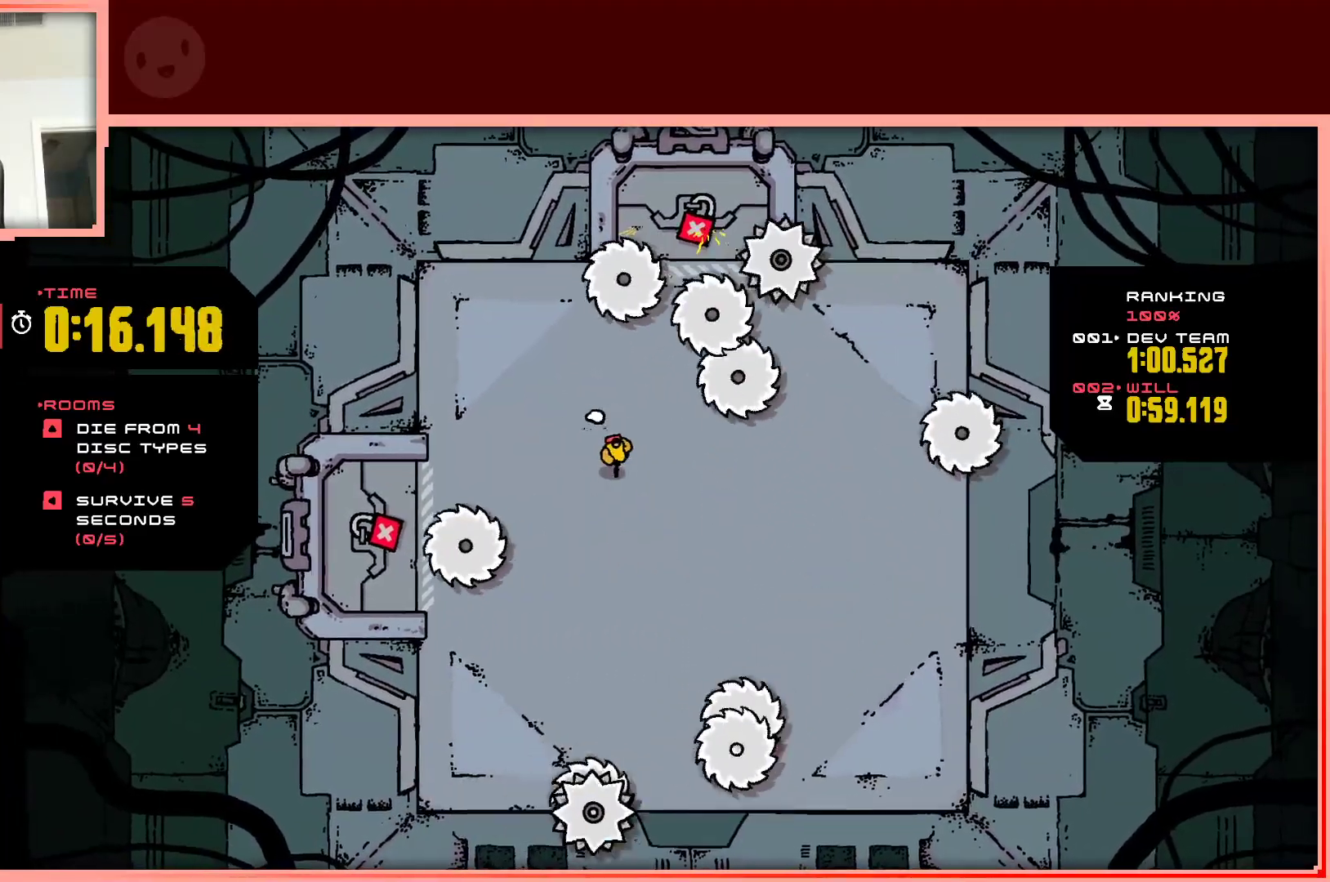
{"keys": [], "events": [[100, "down", "up"], [150, "down", "down"], [433, "down", "up"]]}
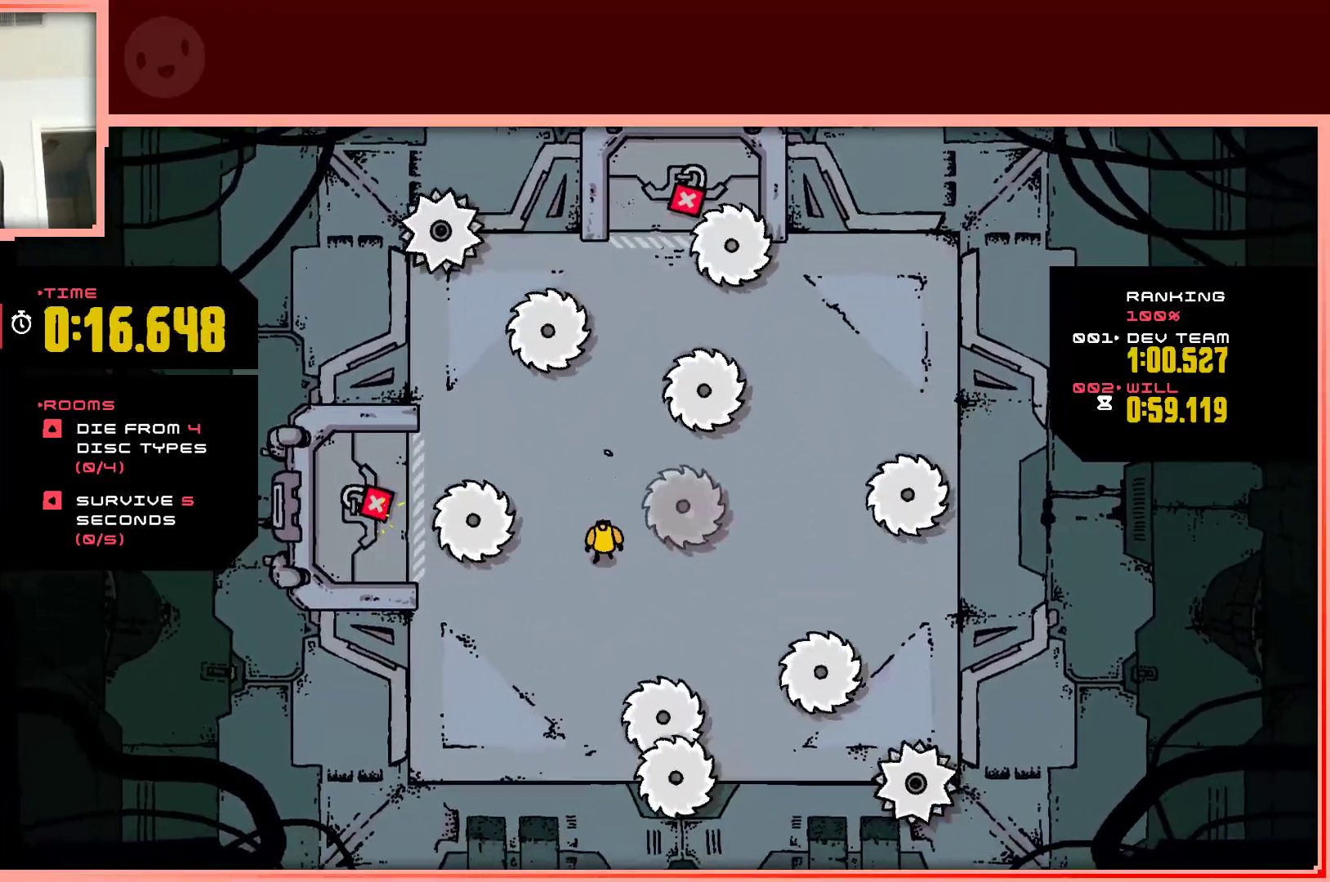
{"keys": [], "events": [[167, "down", "down"], [350, "down", "up"]]}
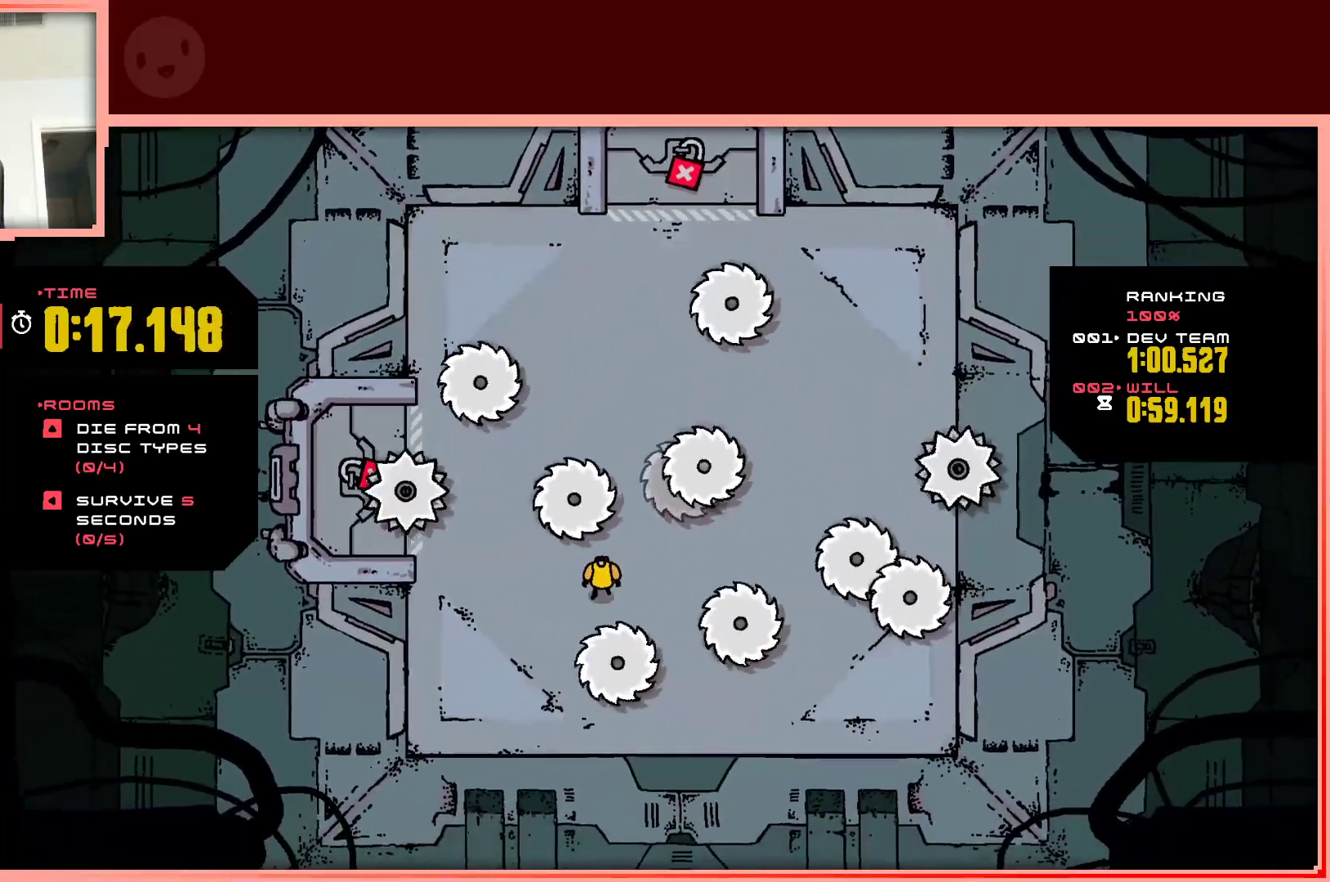
{"keys": ["down"], "events": [[50, "right", "down"], [233, "down", "down"], [283, "right", "up"]]}
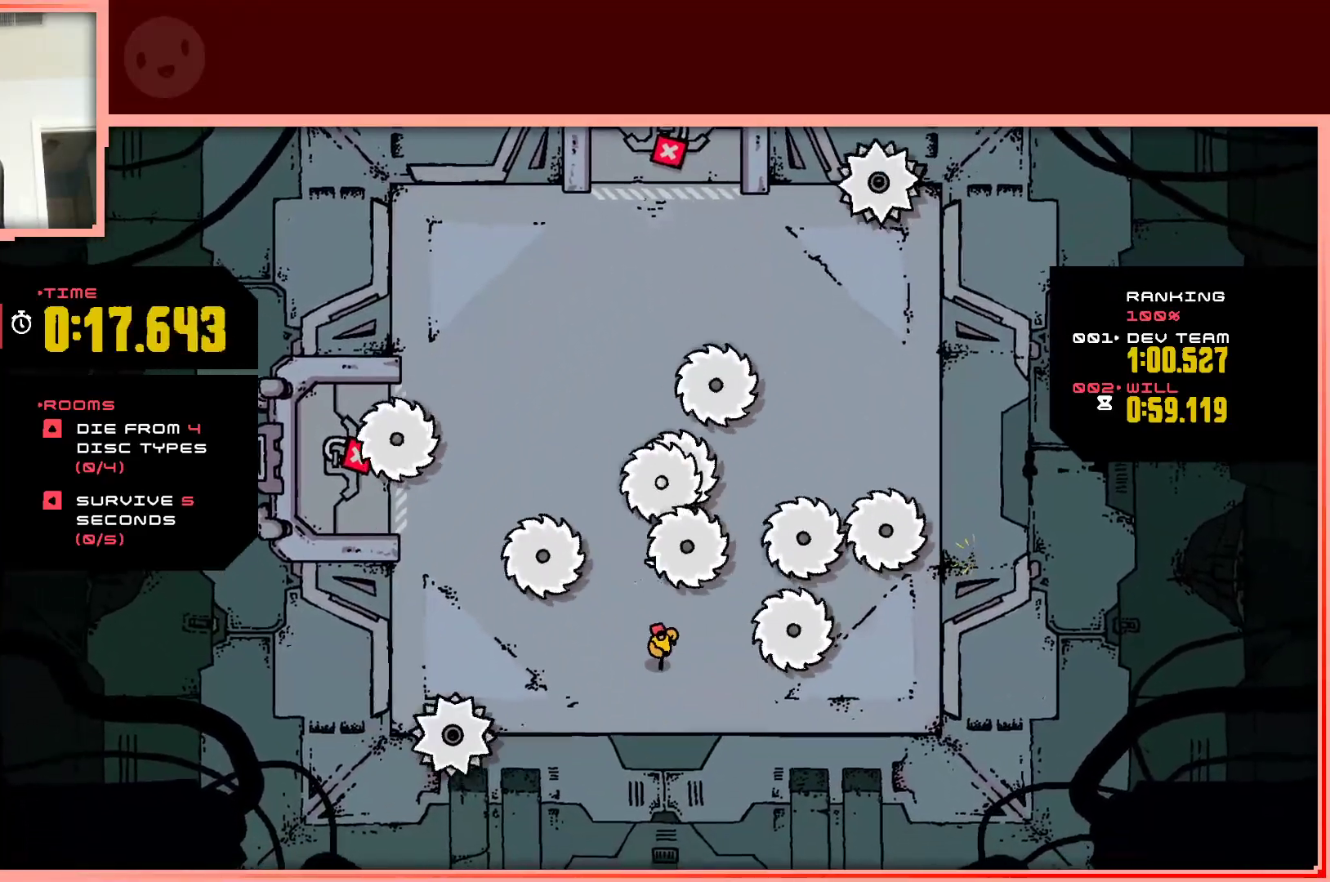
{"keys": ["up"], "events": [[67, "down", "up"], [200, "left", "down"], [333, "up", "down"], [433, "left", "up"]]}
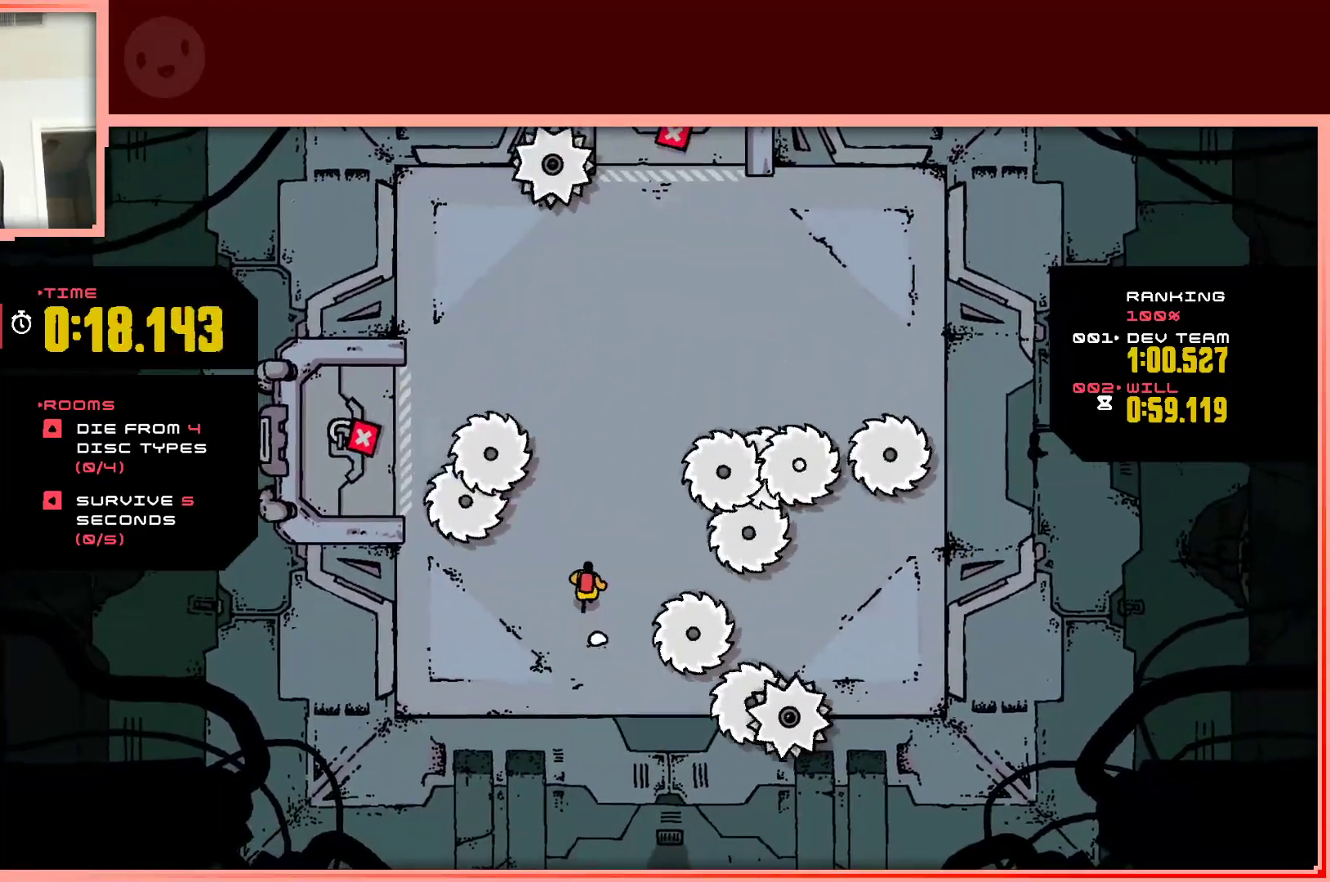
{"keys": ["left", "up"], "events": [[117, "right", "down"], [267, "right", "up"], [450, "left", "down"]]}
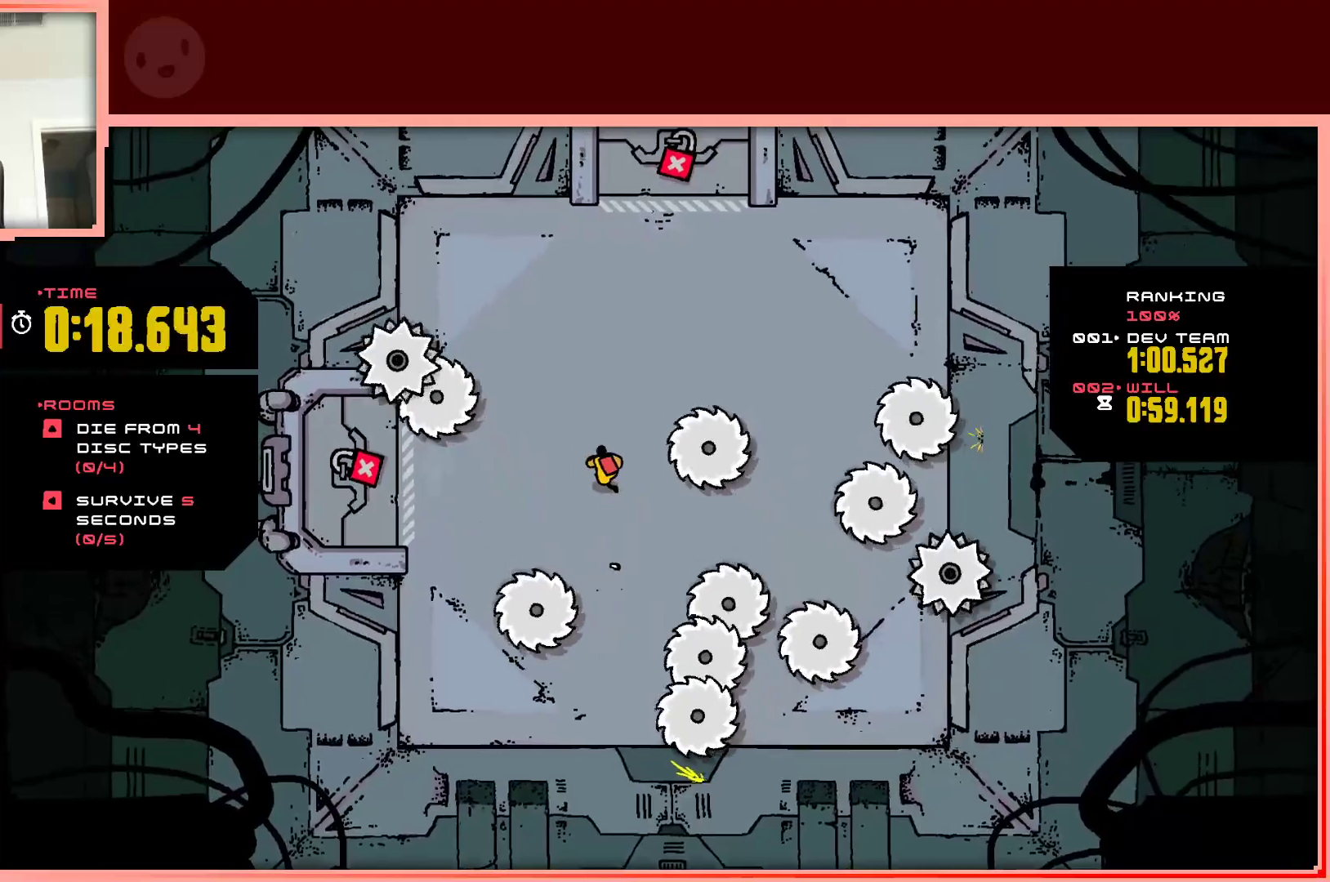
{"keys": [], "events": [[50, "up", "up"], [83, "left", "up"], [233, "down", "down"], [317, "down", "up"]]}
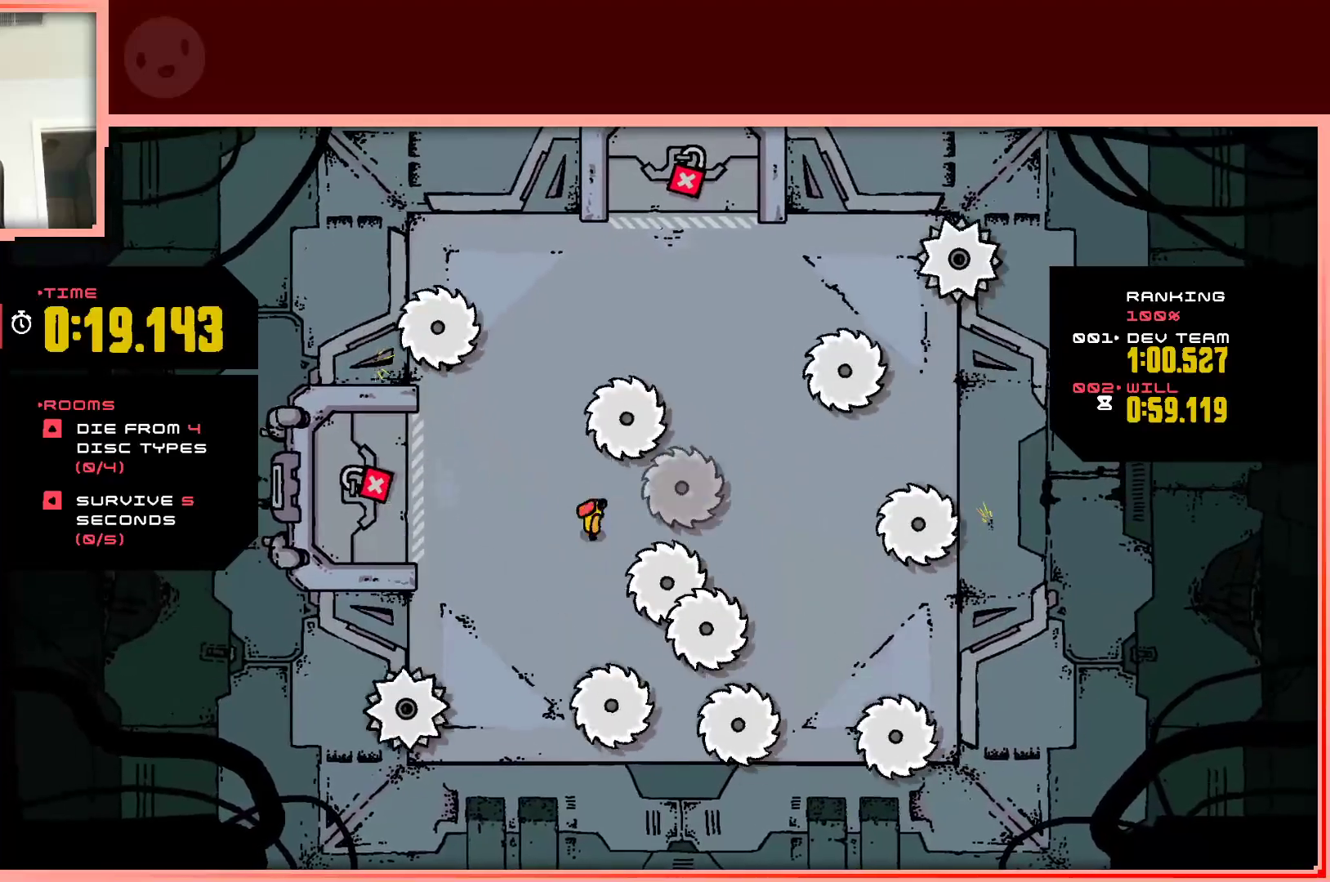
{"keys": ["right"], "events": [[17, "right", "down"], [50, "up", "down"], [483, "up", "up"]]}
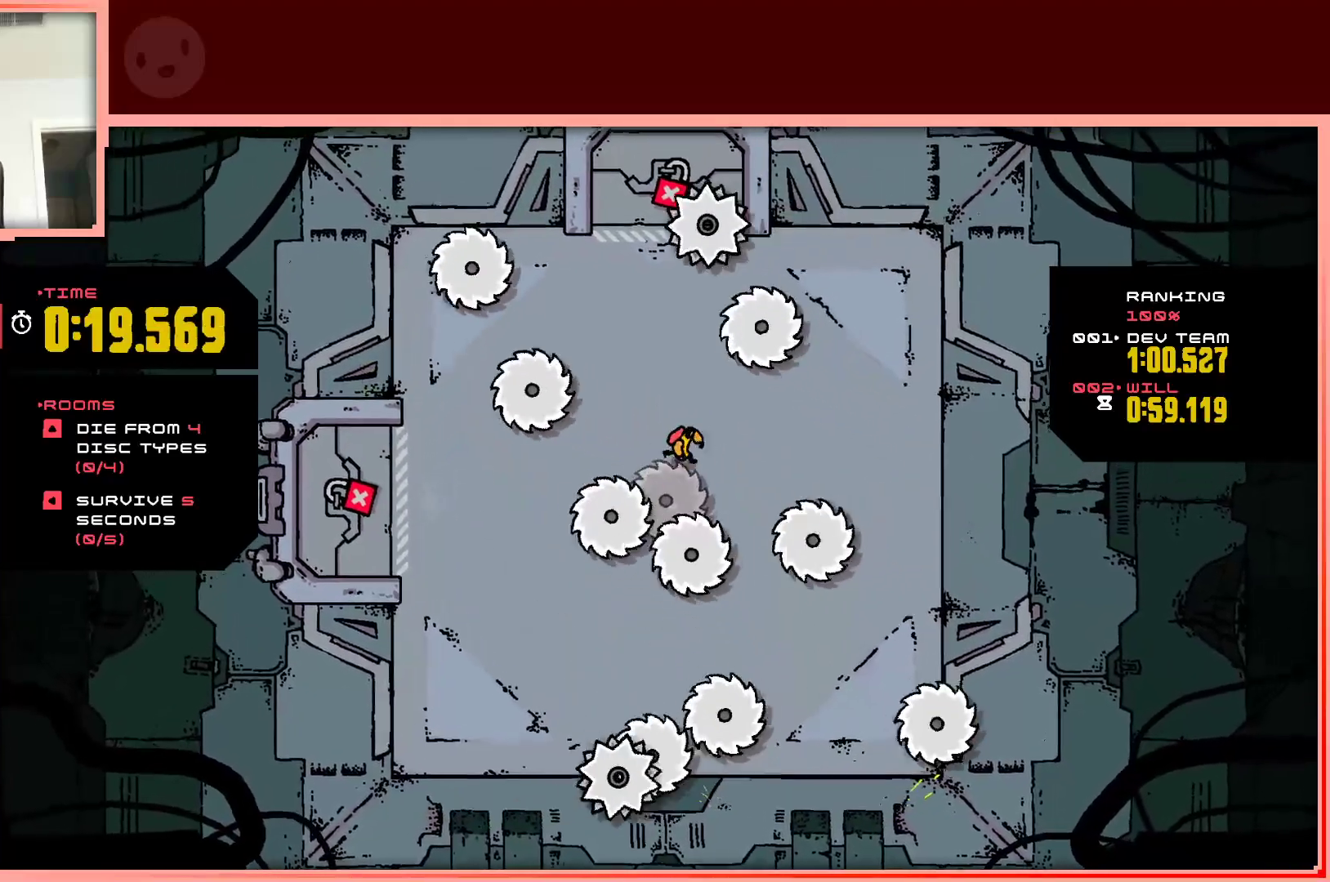
{"keys": ["right"], "events": [[167, "up", "down"], [300, "up", "up"]]}
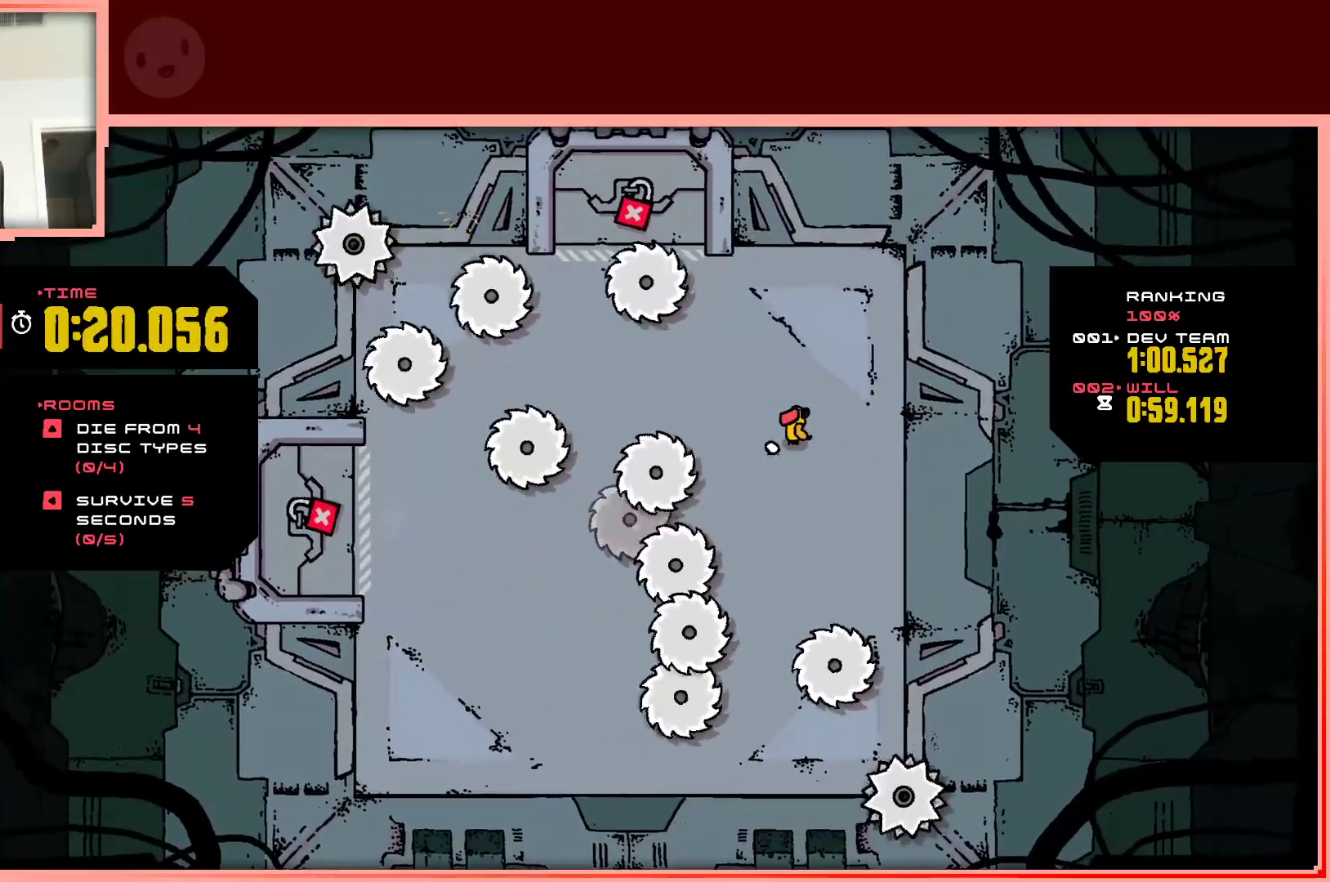
{"keys": [], "events": [[83, "right", "up"]]}
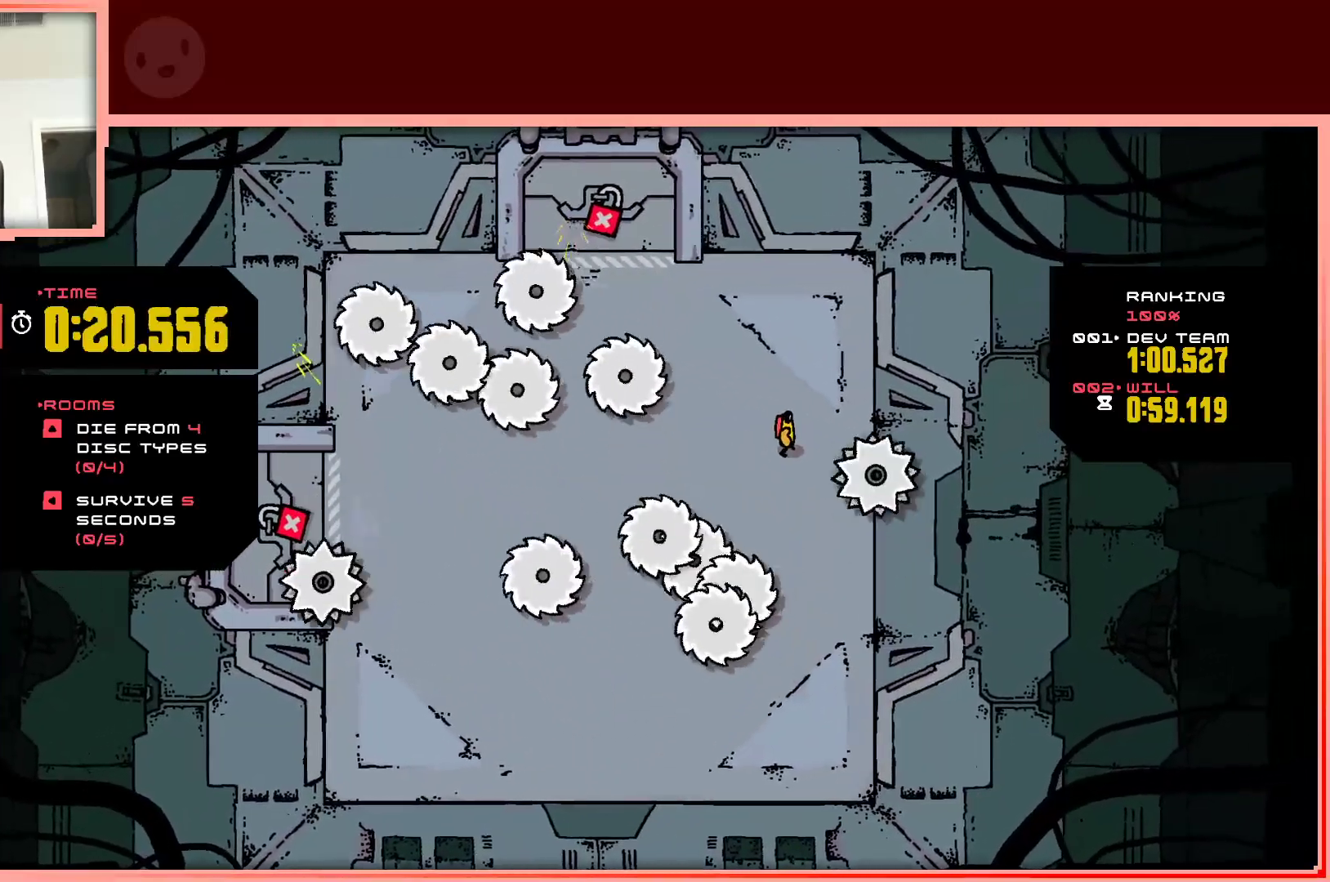
{"keys": [], "events": []}
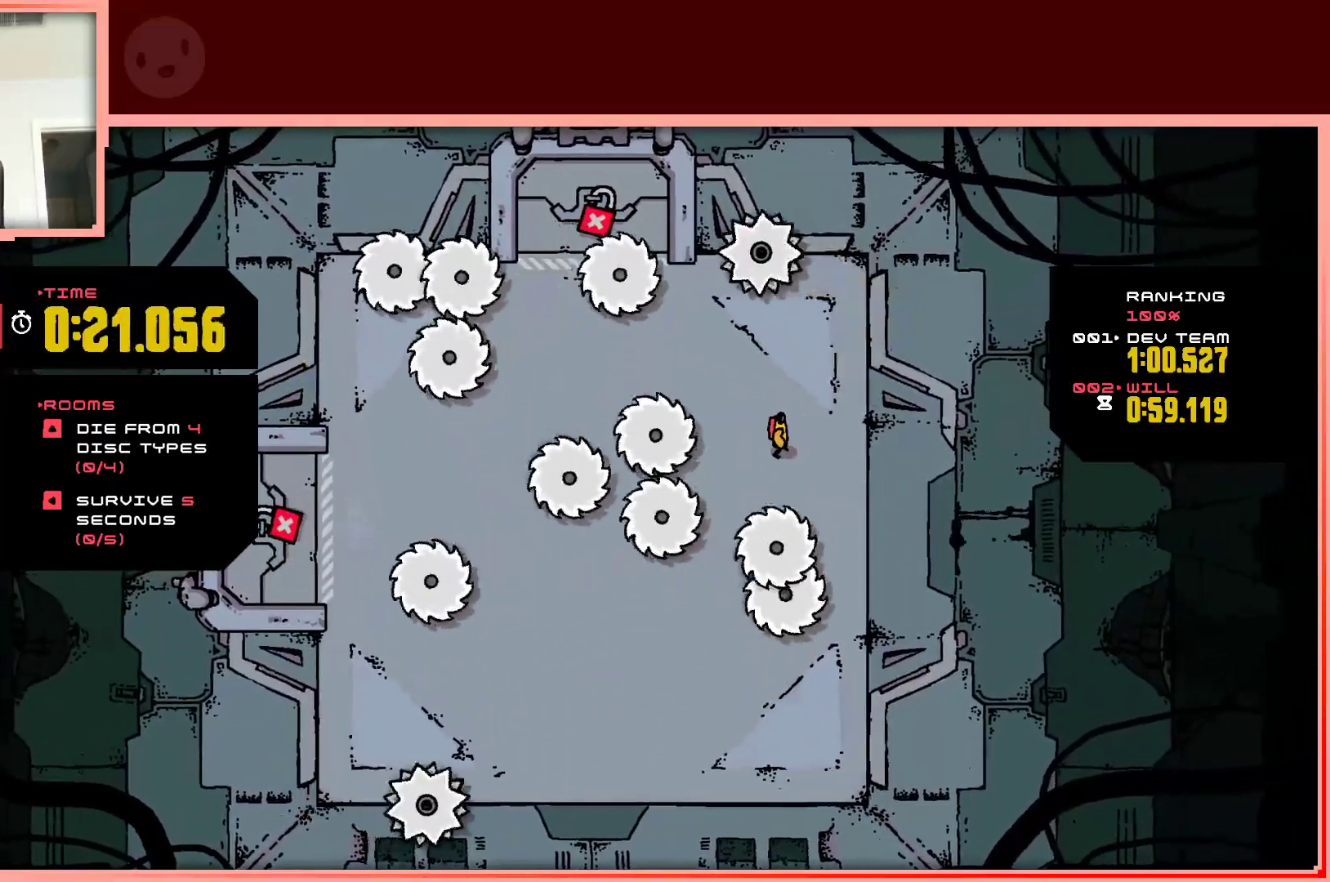
{"keys": [], "events": [[167, "left", "down"], [217, "down", "down"], [317, "left", "up"], [500, "down", "up"]]}
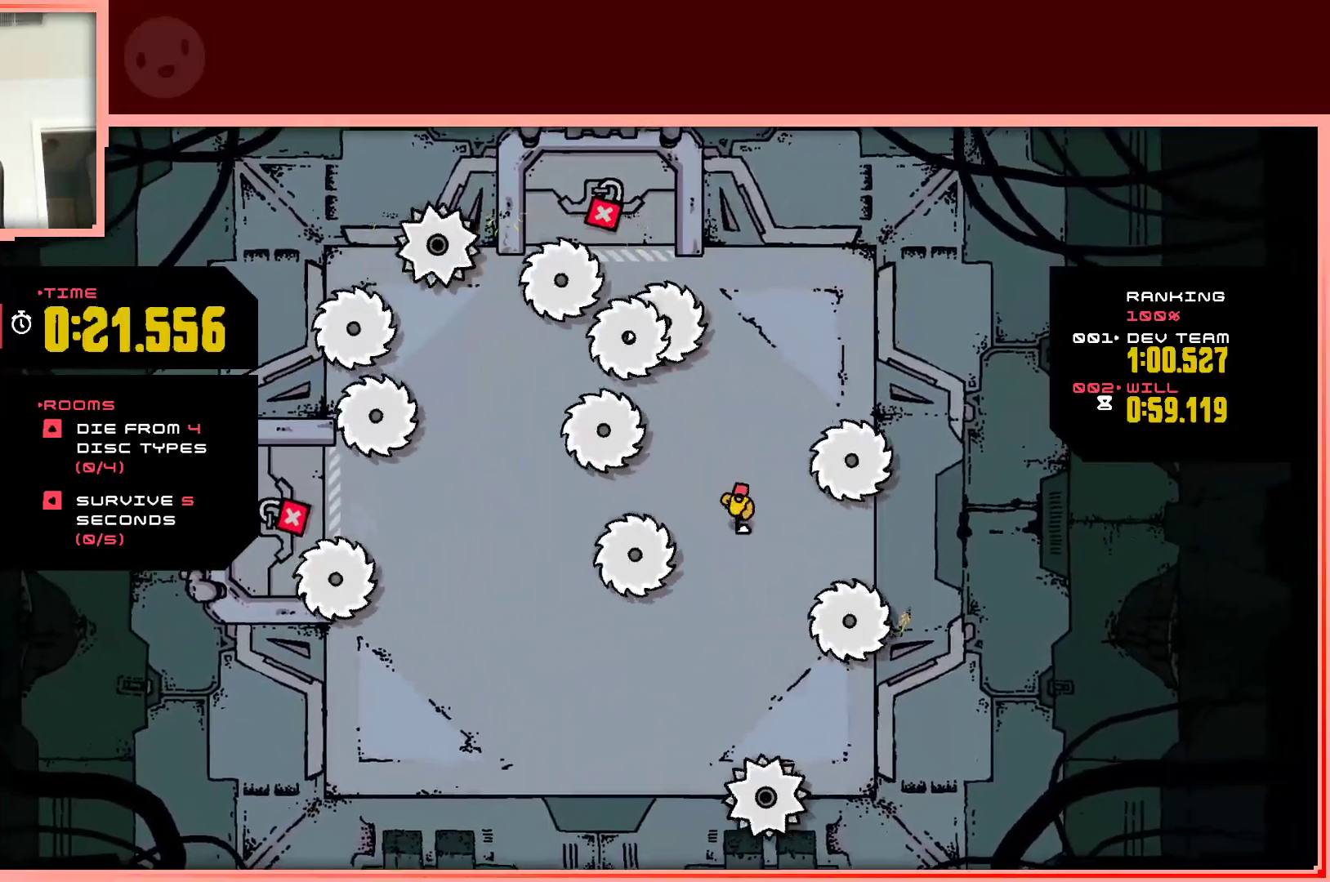
{"keys": [], "events": [[283, "right", "down"], [417, "right", "up"]]}
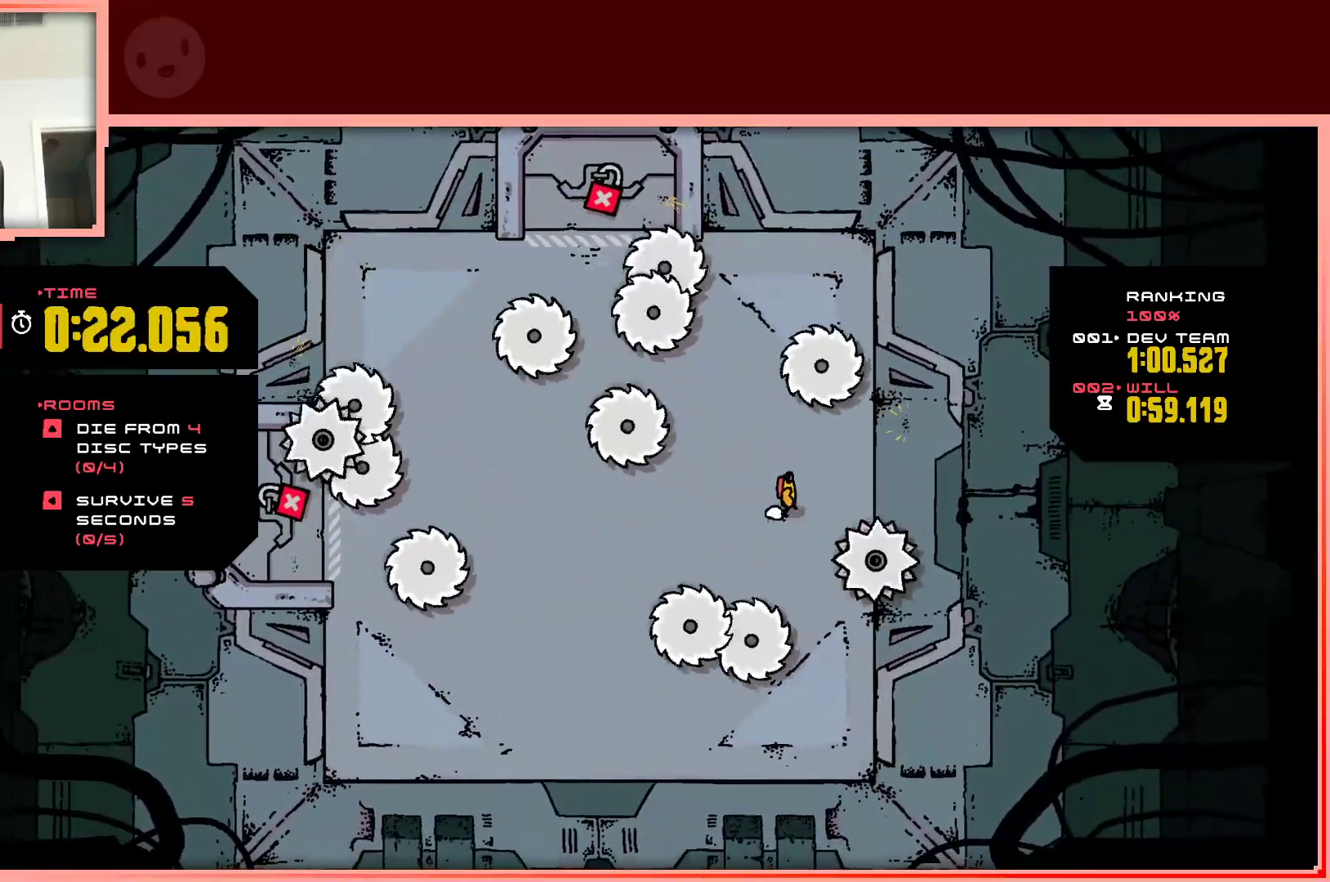
{"keys": [], "events": []}
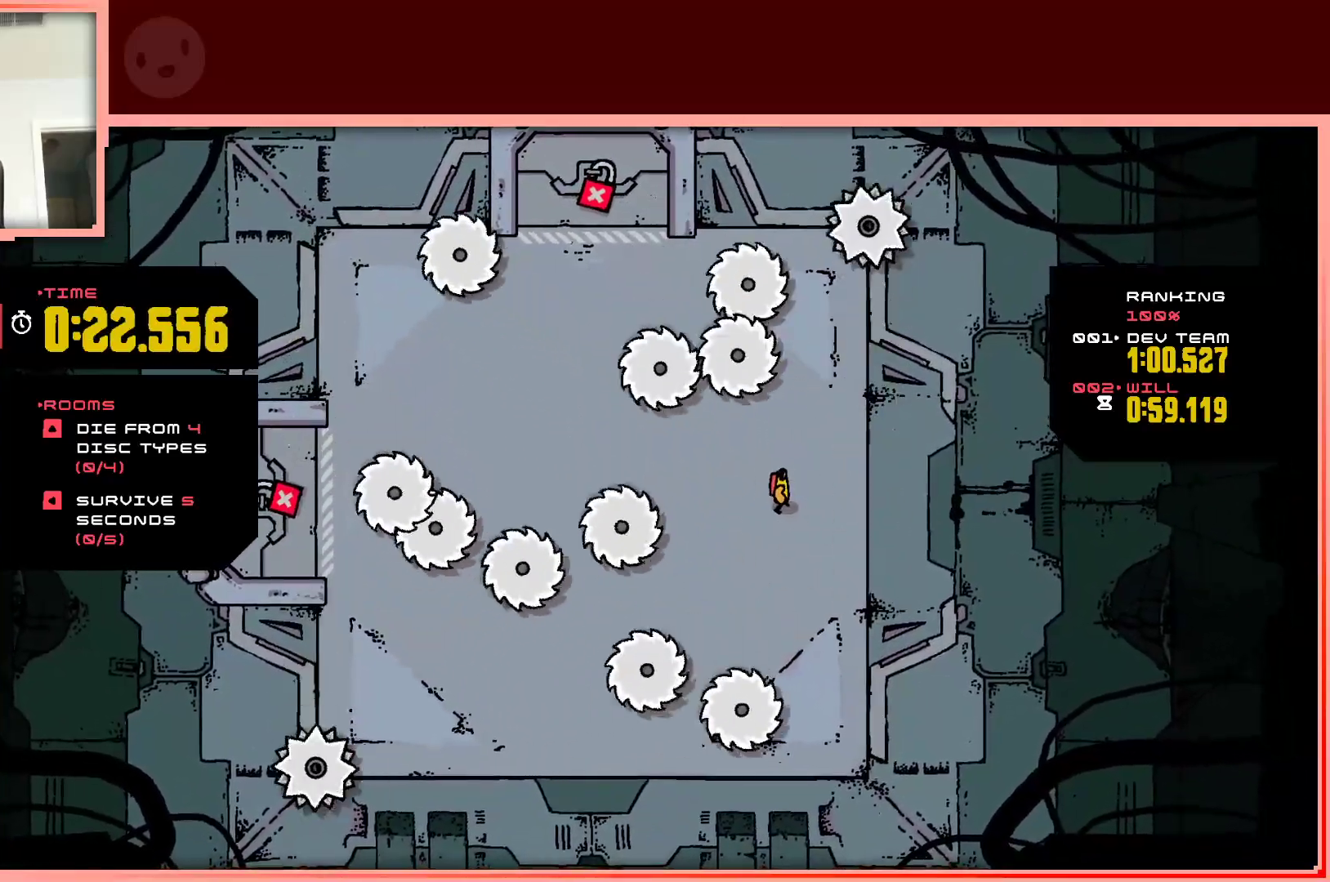
{"keys": ["left"], "events": [[217, "down", "down"], [350, "down", "up"], [500, "left", "down"]]}